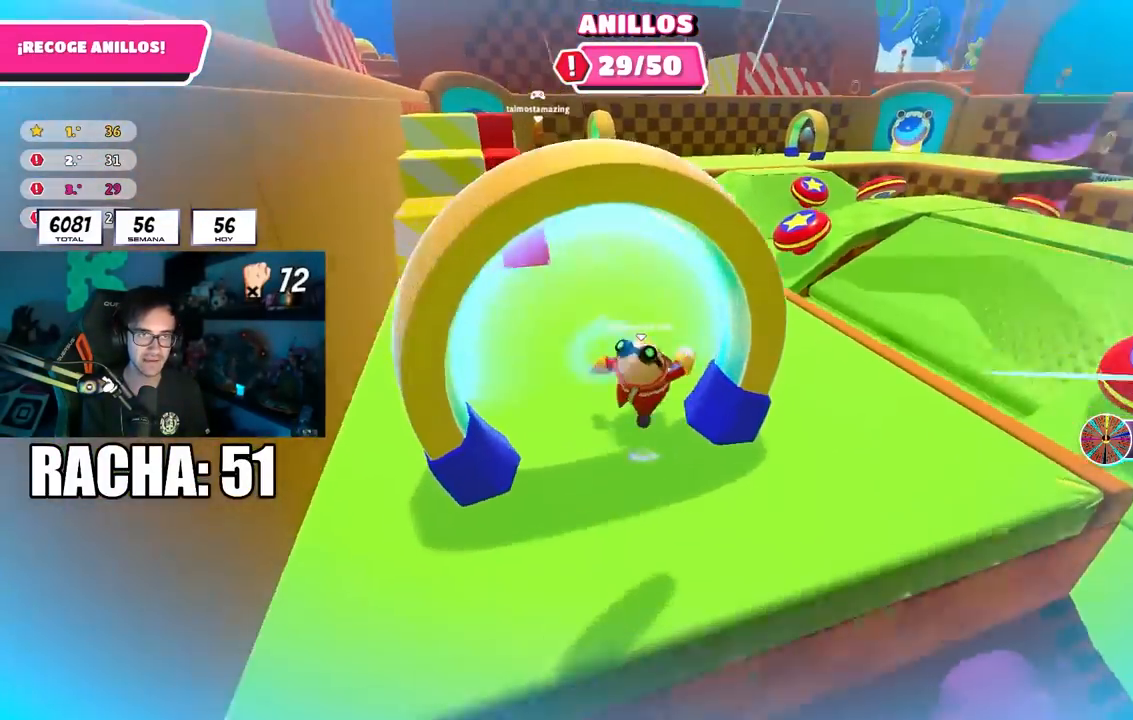
Gameplay with a controller (PlayStation layout); each line is a JSON object with the inputs held at the frame after it. "events" lists button and stick changes between this image and that frame as [ms after this image, input, new state], when the widget could be followed in between.
{"buttons": [], "left_stick": "up", "right_stick": "center", "events": [[200, "left_stick", "up"], [267, "right_stick", "center"]]}
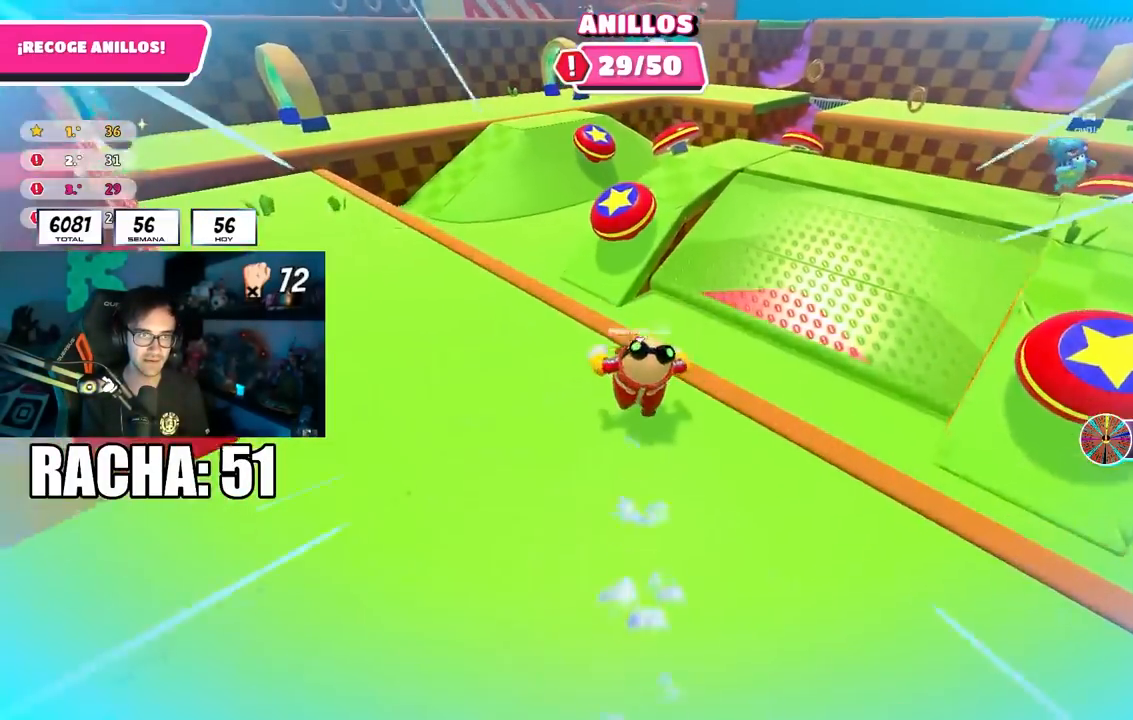
{"buttons": [], "left_stick": "up-left", "right_stick": "center", "events": [[17, "CROSS", "down"], [150, "CROSS", "up"], [300, "SQUARE", "down"], [433, "left_stick", "up-left"], [467, "SQUARE", "up"]]}
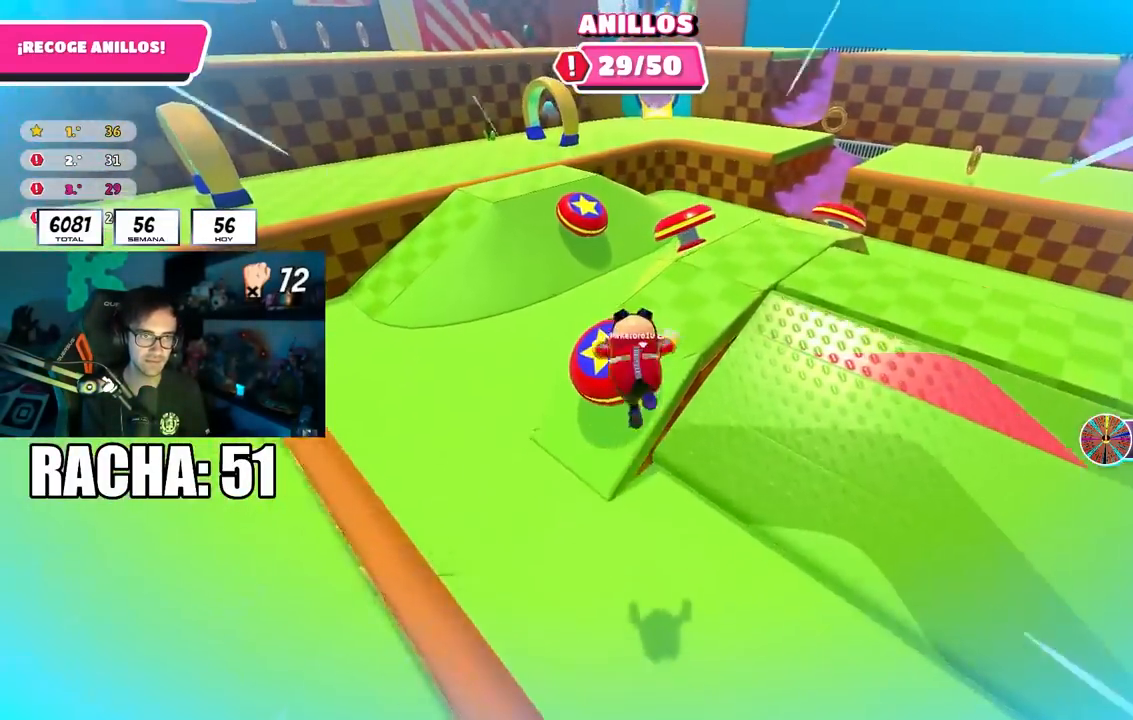
{"buttons": [], "left_stick": "up-left", "right_stick": "center", "events": [[133, "right_stick", "left"], [483, "right_stick", "center"]]}
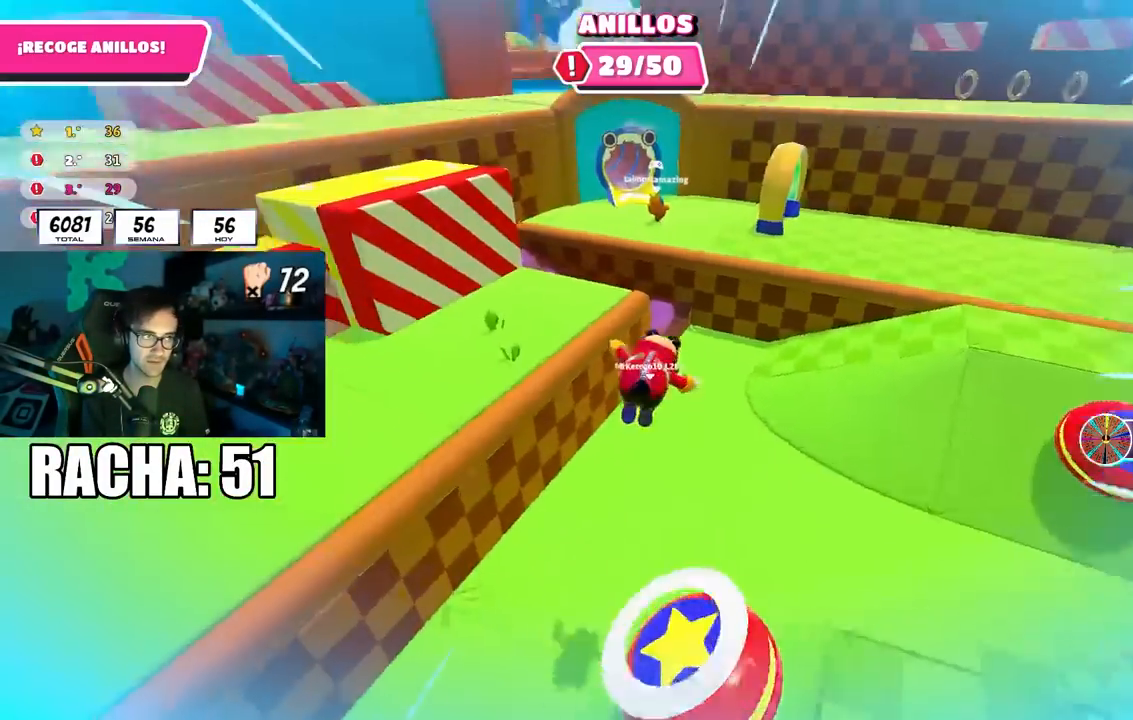
{"buttons": [], "left_stick": "up", "right_stick": "right", "events": [[217, "left_stick", "up"], [217, "right_stick", "right"]]}
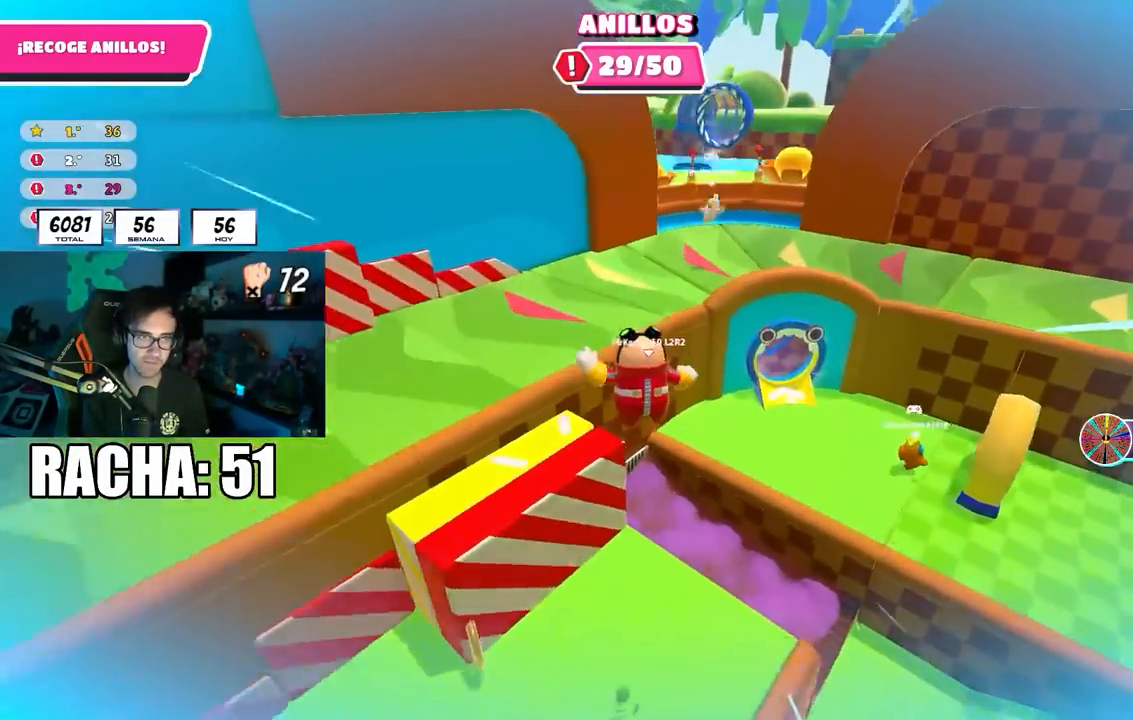
{"buttons": [], "left_stick": "up-right", "right_stick": "right", "events": [[250, "left_stick", "up-right"]]}
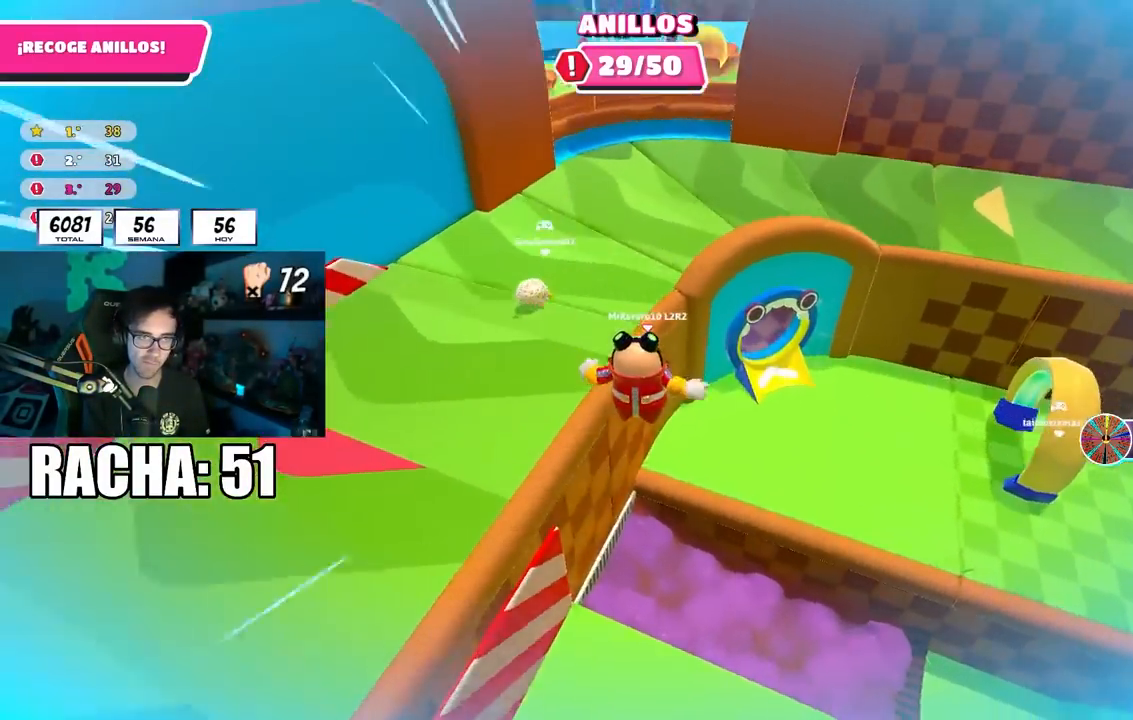
{"buttons": [], "left_stick": "up-right", "right_stick": "center", "events": [[17, "right_stick", "center"], [167, "SQUARE", "down"], [333, "SQUARE", "up"]]}
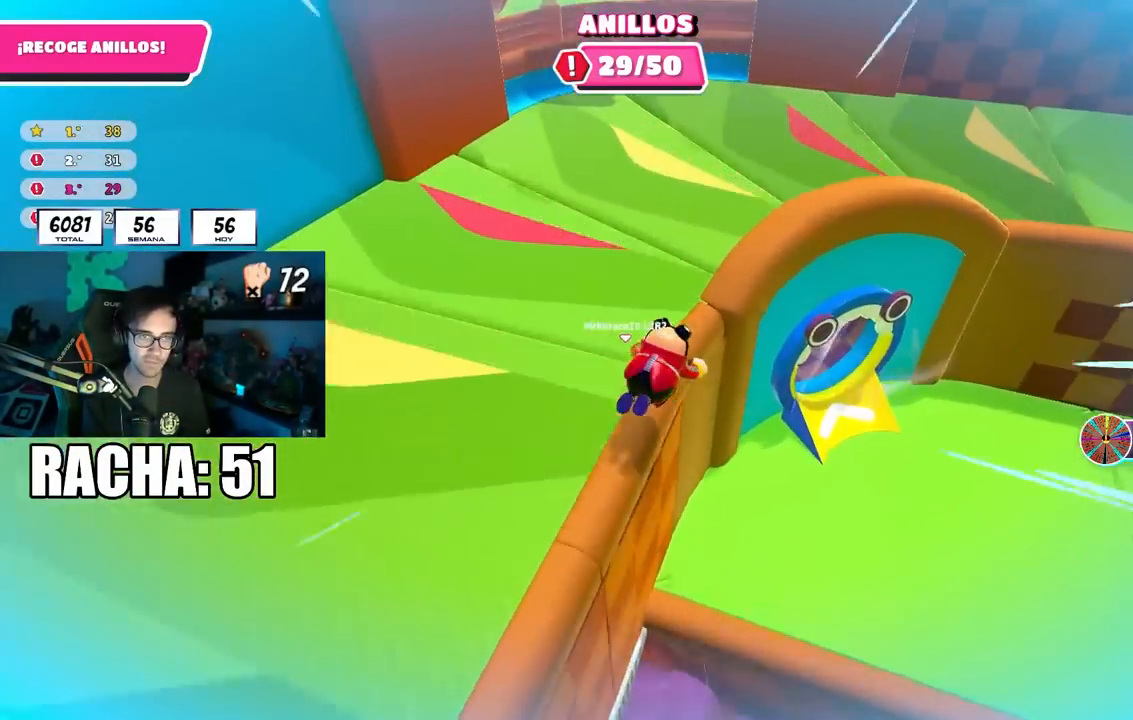
{"buttons": [], "left_stick": "up-right", "right_stick": "center", "events": [[33, "left_stick", "up"], [33, "right_stick", "up-right"], [183, "right_stick", "center"], [283, "left_stick", "up-right"], [333, "right_stick", "right"], [417, "right_stick", "center"]]}
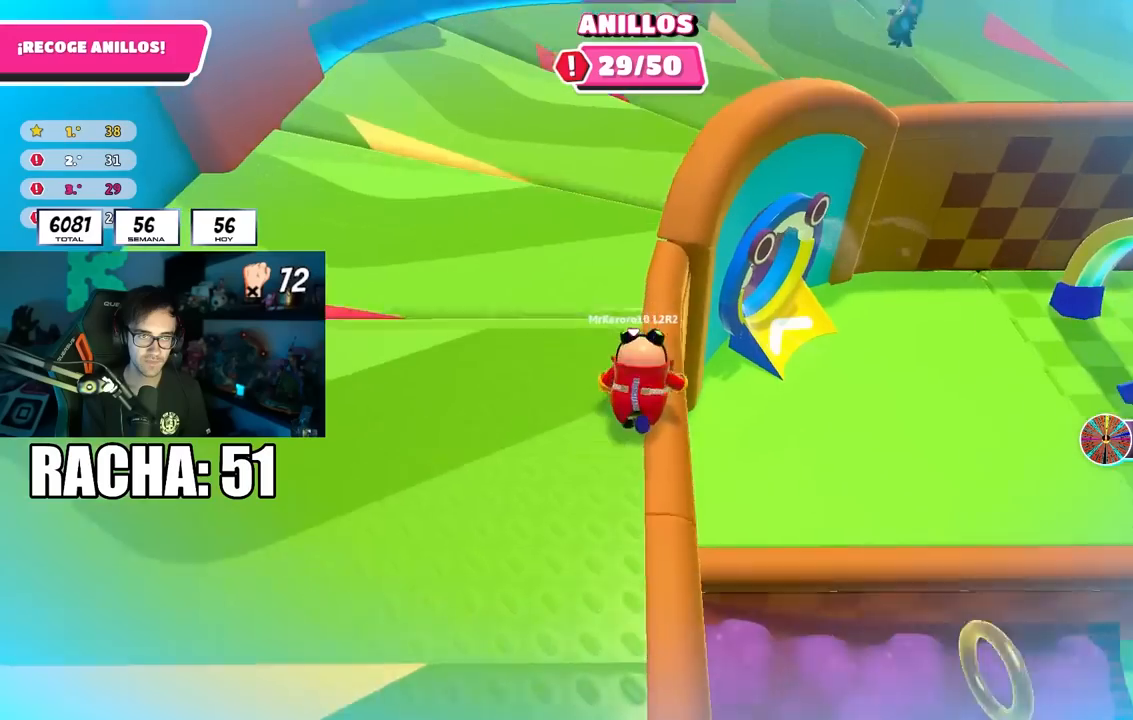
{"buttons": [], "left_stick": "up", "right_stick": "center", "events": [[50, "left_stick", "up"], [183, "right_stick", "up"], [267, "right_stick", "center"], [417, "right_stick", "up-left"], [483, "right_stick", "center"]]}
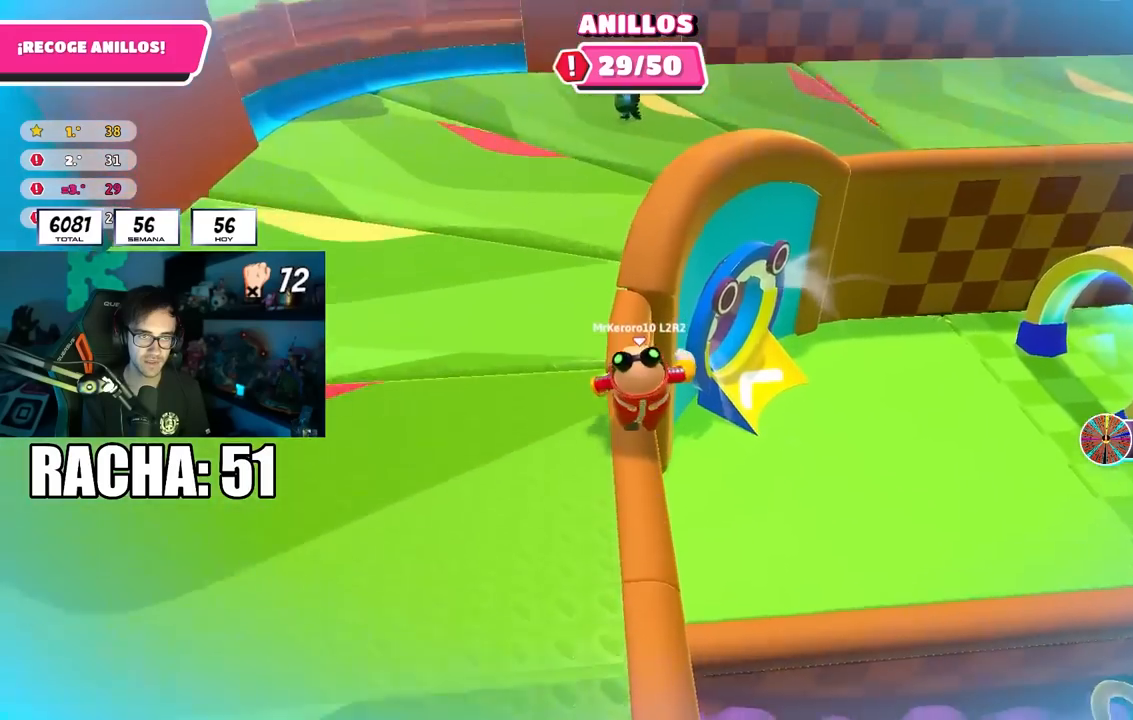
{"buttons": [], "left_stick": "up-right", "right_stick": "center", "events": [[300, "CROSS", "down"], [333, "left_stick", "up-right"], [450, "CROSS", "up"]]}
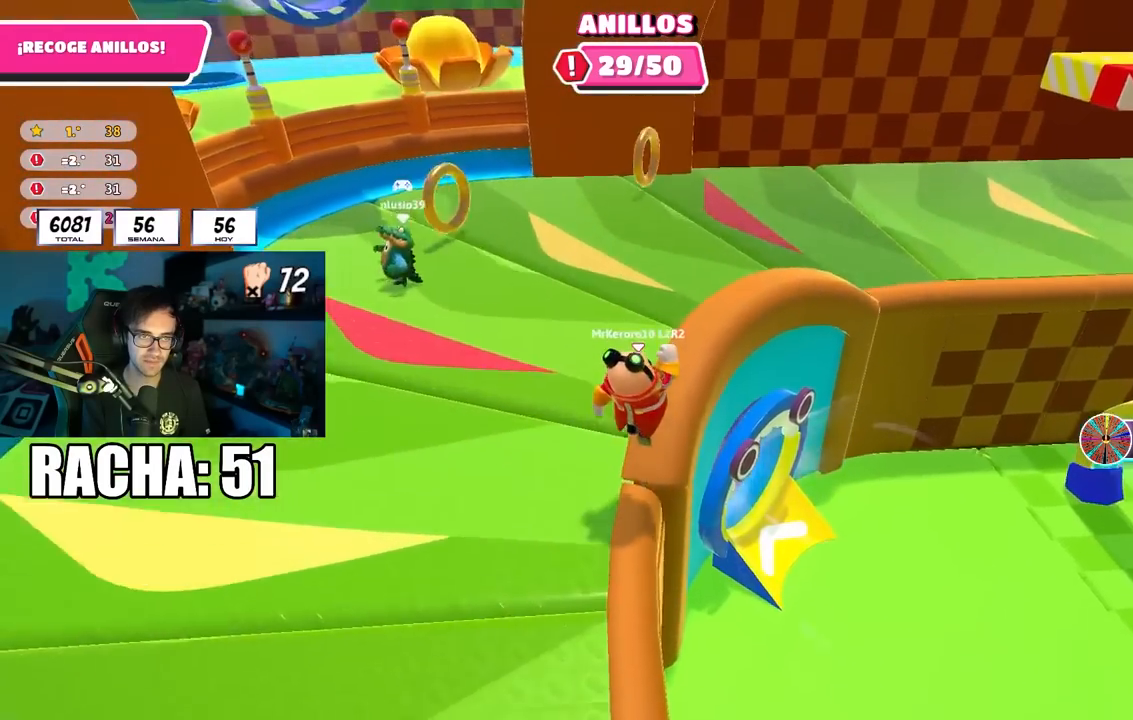
{"buttons": [], "left_stick": "up", "right_stick": "center", "events": [[183, "left_stick", "up"], [183, "right_stick", "left"], [267, "right_stick", "center"], [383, "CROSS", "down"], [467, "CROSS", "up"]]}
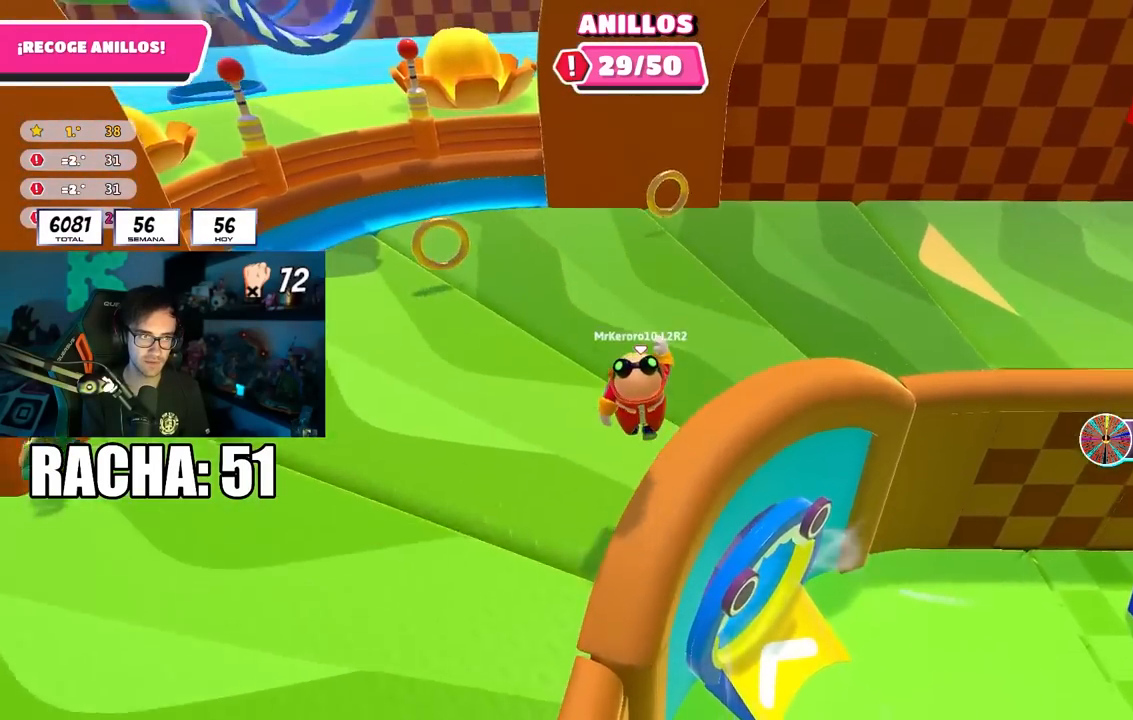
{"buttons": [], "left_stick": "up", "right_stick": "left", "events": [[50, "right_stick", "left"], [300, "L1", "down"], [300, "L2", "down"], [450, "L1", "up"], [450, "L2", "up"]]}
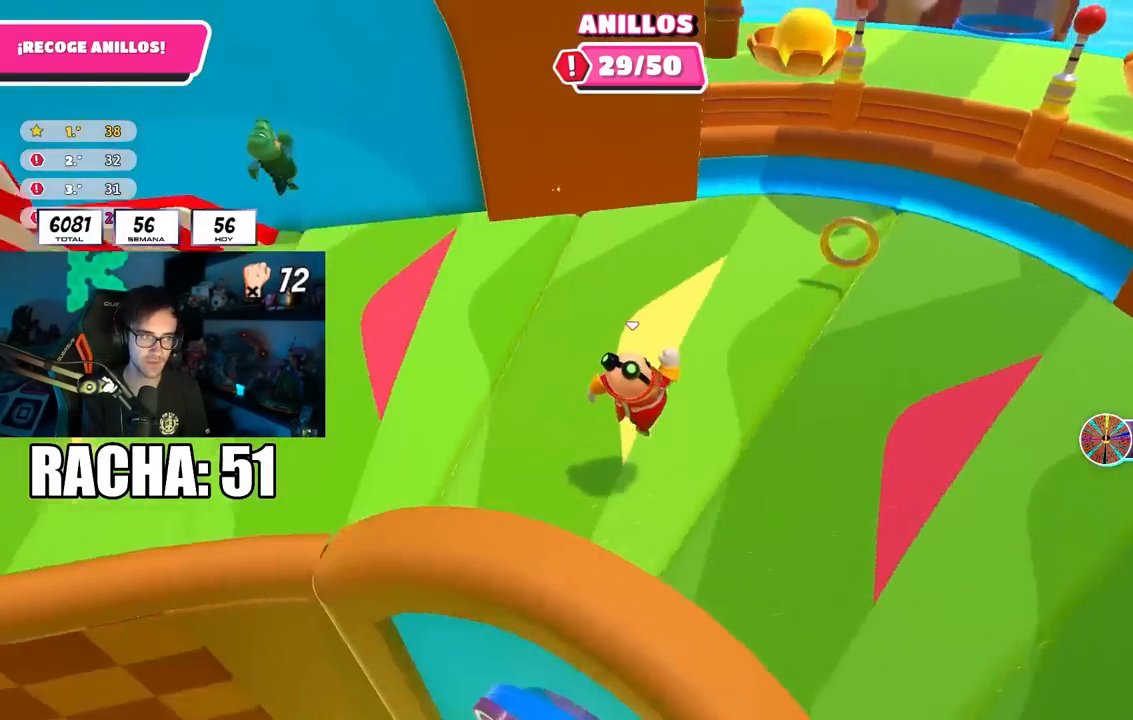
{"buttons": ["R1"], "left_stick": "up", "right_stick": "center", "events": [[83, "right_stick", "center"], [133, "left_stick", "up-right"], [233, "right_stick", "up-left"], [350, "left_stick", "up"], [383, "right_stick", "center"], [467, "R1", "down"]]}
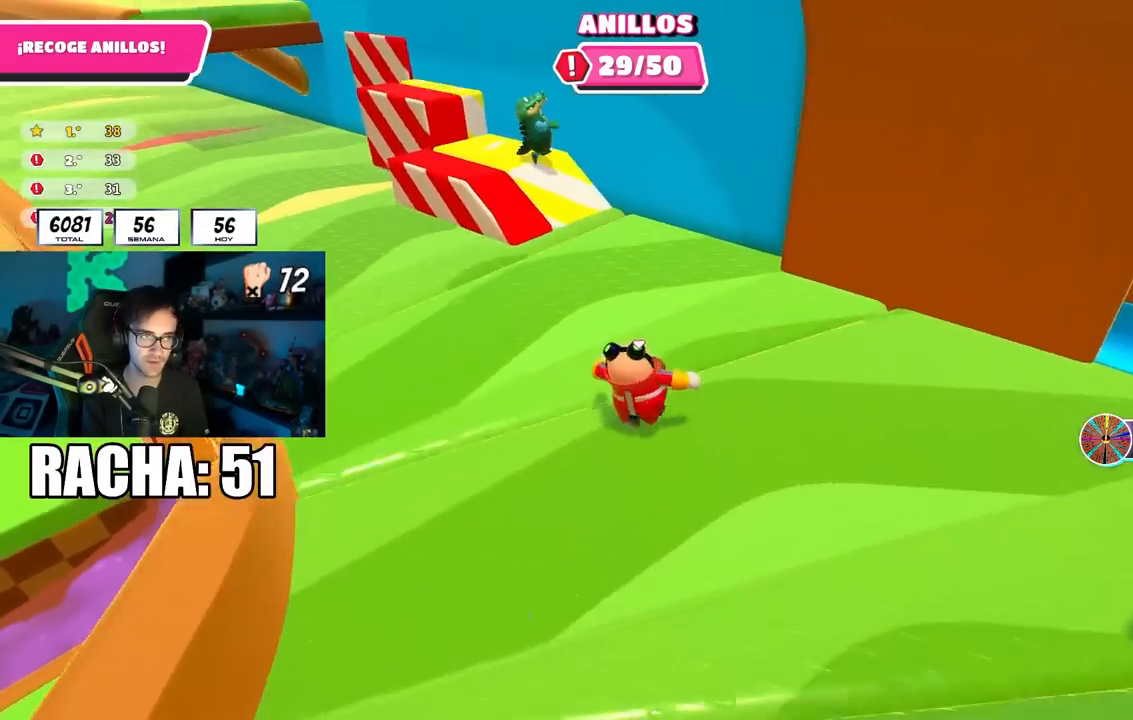
{"buttons": ["CROSS"], "left_stick": "up-left", "right_stick": "center"}
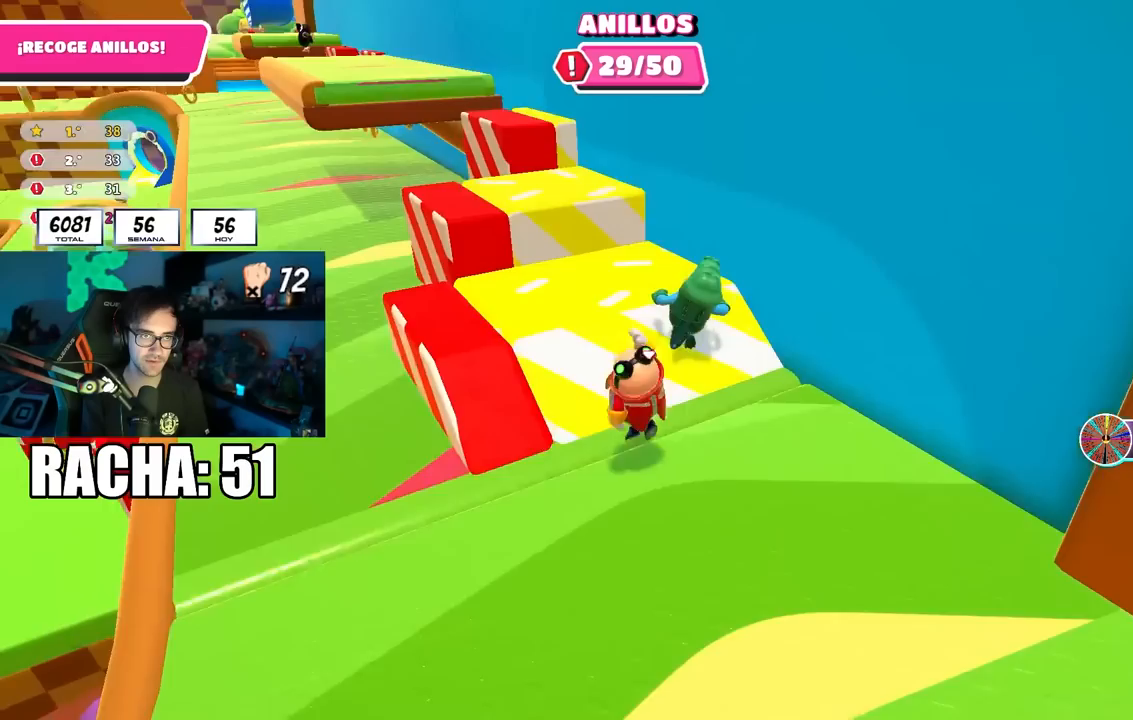
{"buttons": [], "left_stick": "up-left", "right_stick": "center", "events": [[17, "left_stick", "up"], [67, "CROSS", "up"], [150, "left_stick", "right"], [217, "left_stick", "down"], [300, "left_stick", "left"], [350, "left_stick", "up-left"]]}
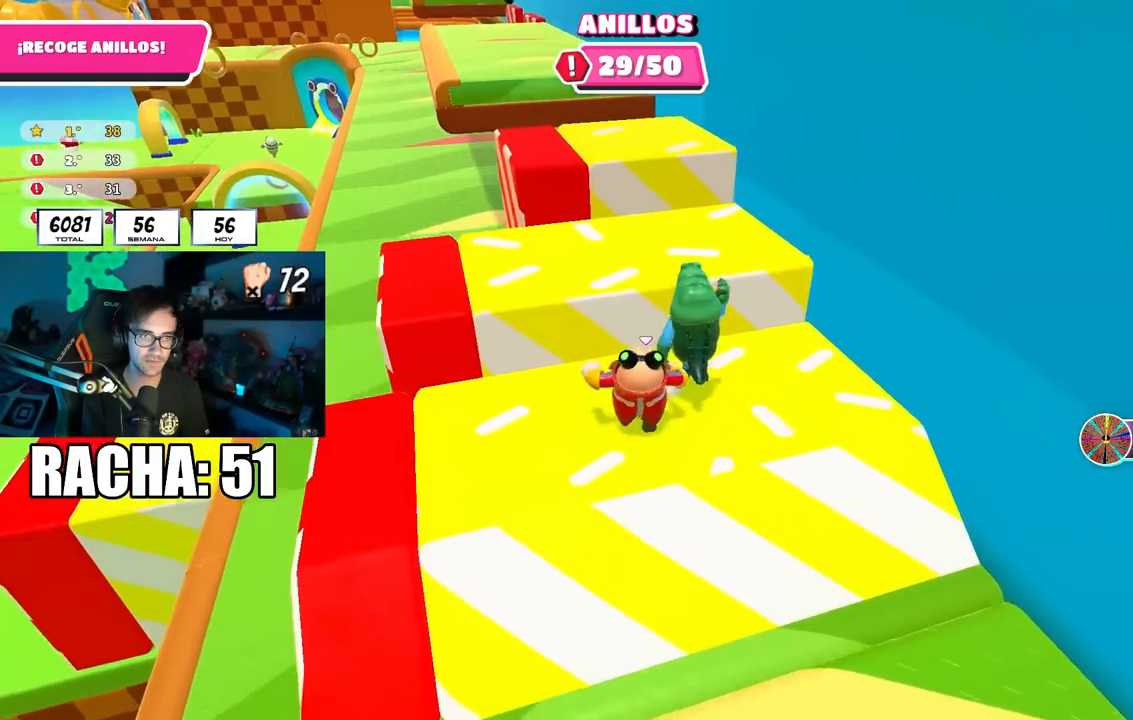
{"buttons": [], "left_stick": "up", "right_stick": "center", "events": [[33, "left_stick", "up"], [67, "CROSS", "down"], [200, "CROSS", "up"]]}
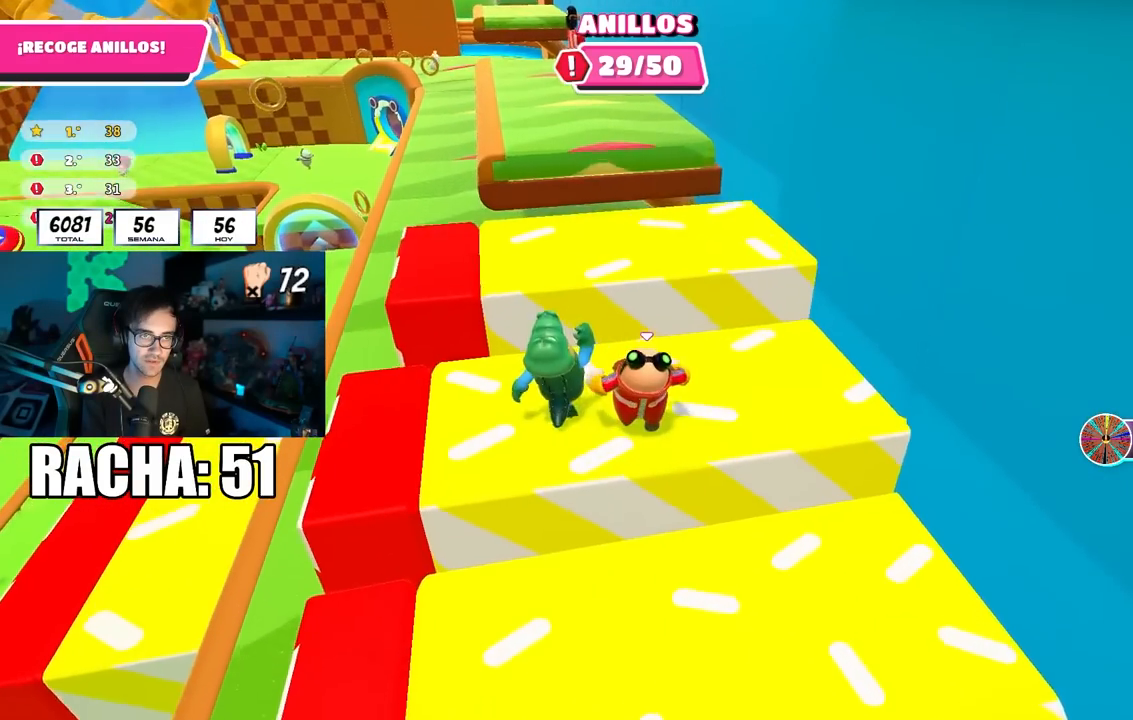
{"buttons": [], "left_stick": "up", "right_stick": "center", "events": [[100, "CROSS", "down"], [267, "CROSS", "up"], [400, "right_stick", "down-left"], [483, "right_stick", "center"]]}
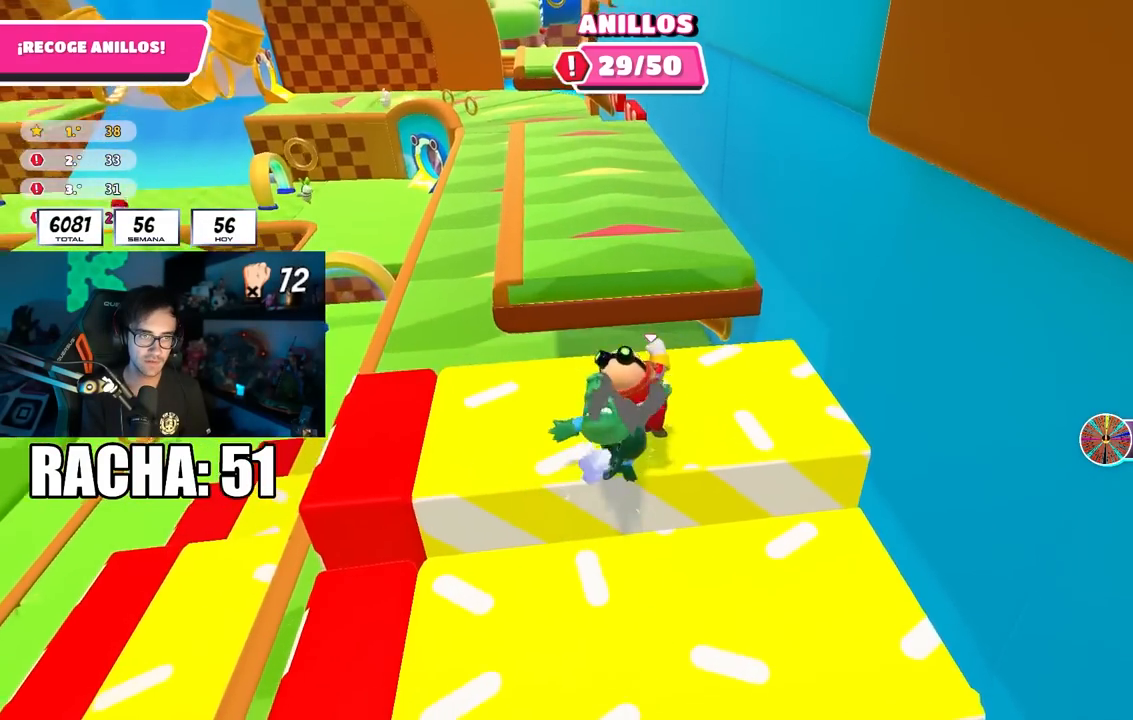
{"buttons": ["CROSS"], "left_stick": "up", "right_stick": "center", "events": [[250, "left_stick", "up-left"], [417, "left_stick", "up"], [450, "CROSS", "down"]]}
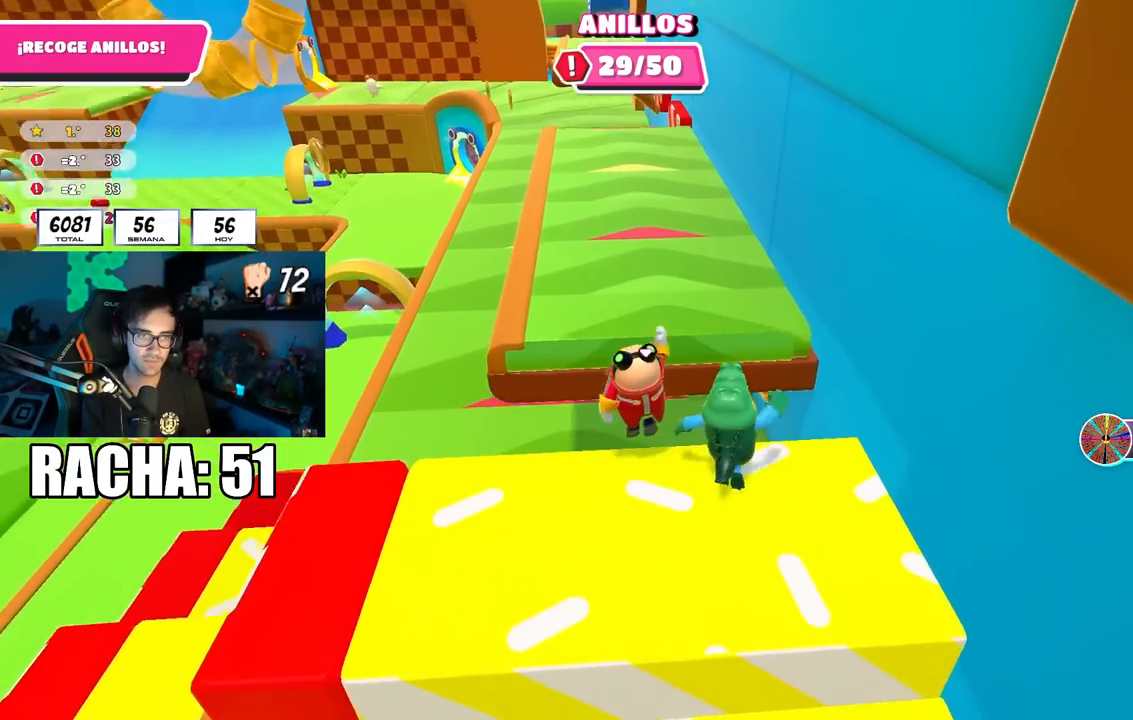
{"buttons": [], "left_stick": "up-right", "right_stick": "center", "events": [[167, "CROSS", "up"], [200, "left_stick", "up-right"], [317, "right_stick", "up"], [417, "right_stick", "down"], [500, "right_stick", "center"]]}
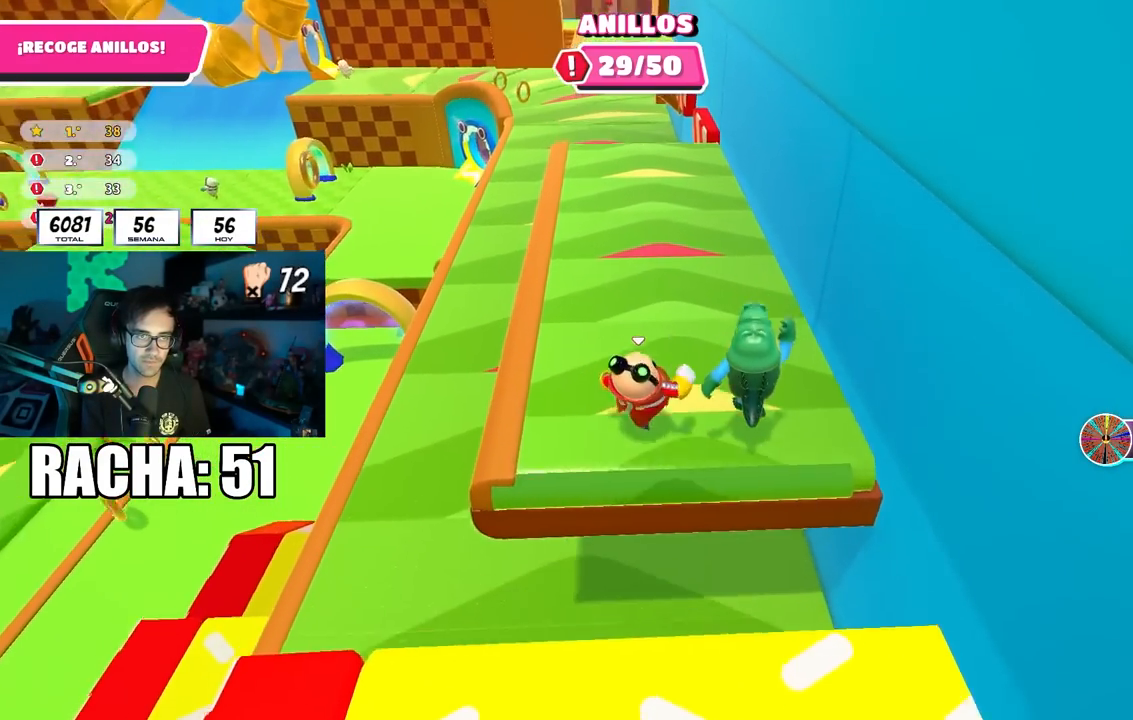
{"buttons": ["L3"], "left_stick": "down", "right_stick": "down", "events": [[117, "CROSS", "down"], [167, "left_stick", "down-left"], [250, "left_stick", "down"], [300, "L3", "down"], [333, "CROSS", "up"], [417, "right_stick", "down"]]}
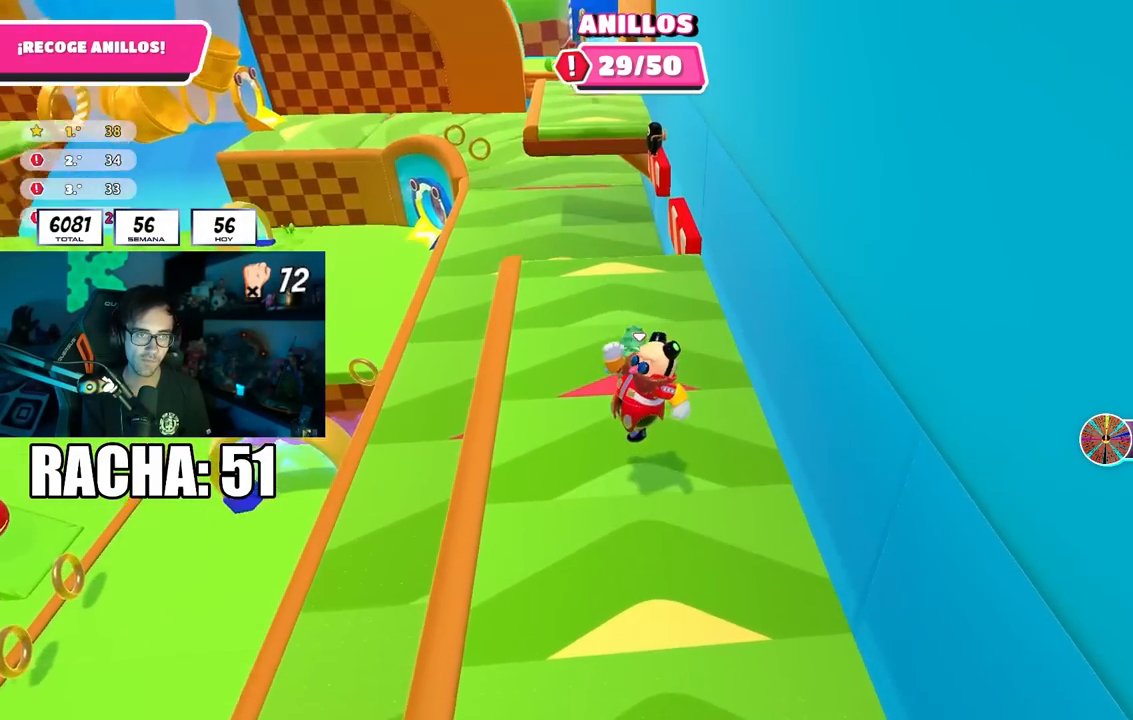
{"buttons": ["L3"], "left_stick": "down-left", "right_stick": "center", "events": [[100, "right_stick", "center"], [300, "right_stick", "up"], [433, "left_stick", "down-left"], [433, "right_stick", "center"]]}
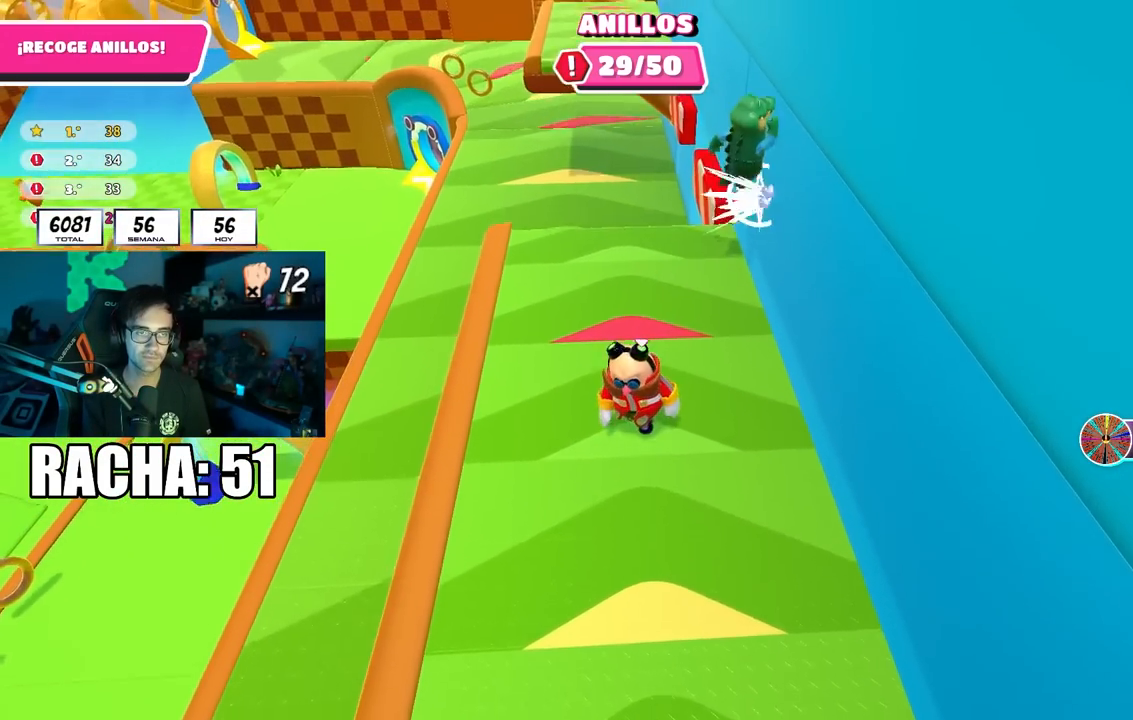
{"buttons": ["CROSS", "L3"], "left_stick": "down-left", "right_stick": "center", "events": [[450, "CROSS", "down"]]}
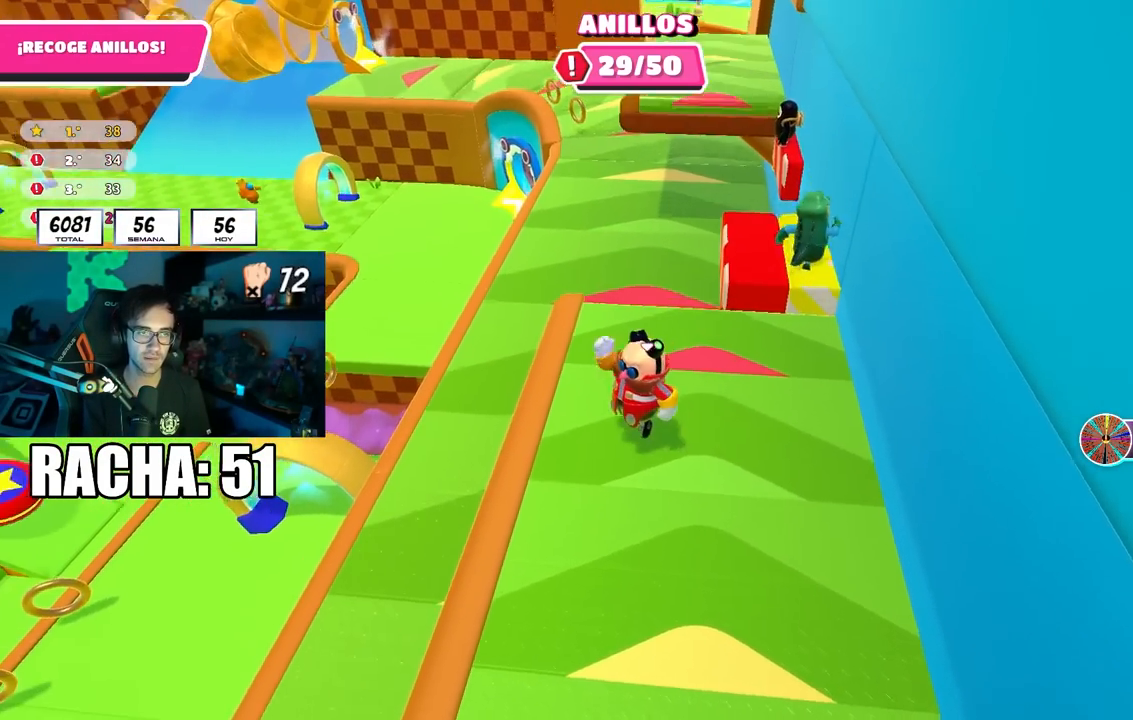
{"buttons": [], "left_stick": "down-right", "right_stick": "center", "events": [[83, "CROSS", "up"], [183, "L3", "up"], [217, "right_stick", "down-right"], [250, "left_stick", "down-right"], [317, "right_stick", "center"]]}
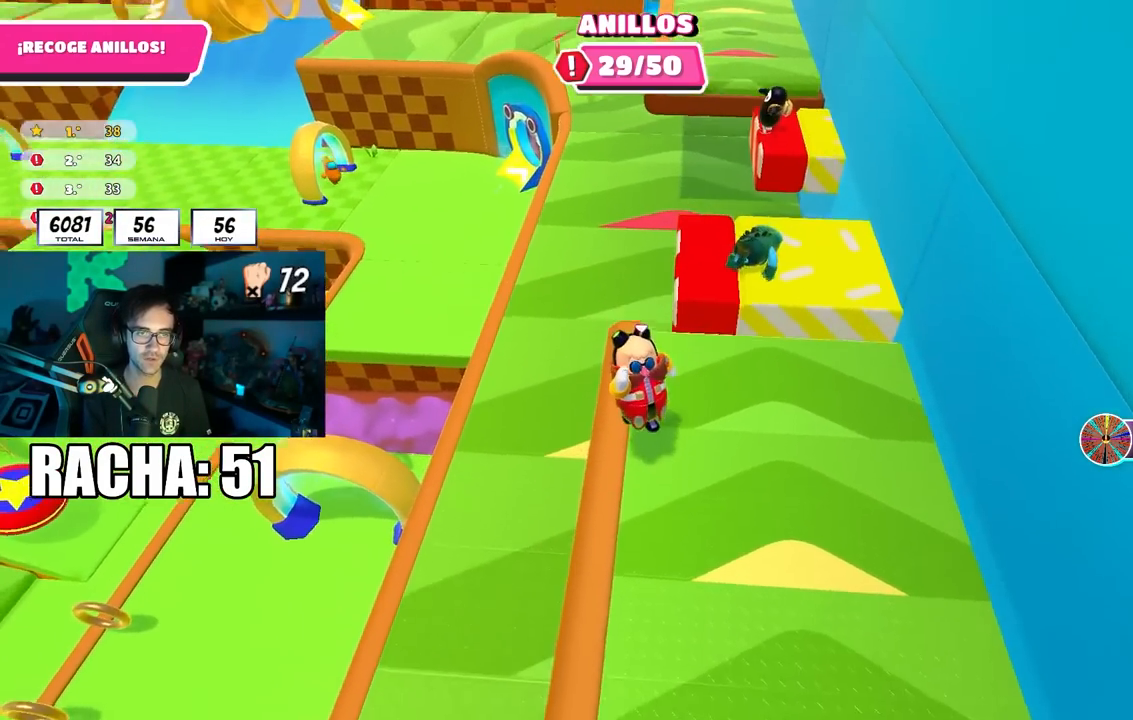
{"buttons": ["CROSS"], "left_stick": "up-right", "right_stick": "center", "events": [[100, "left_stick", "right"], [333, "left_stick", "up-right"], [367, "CROSS", "down"]]}
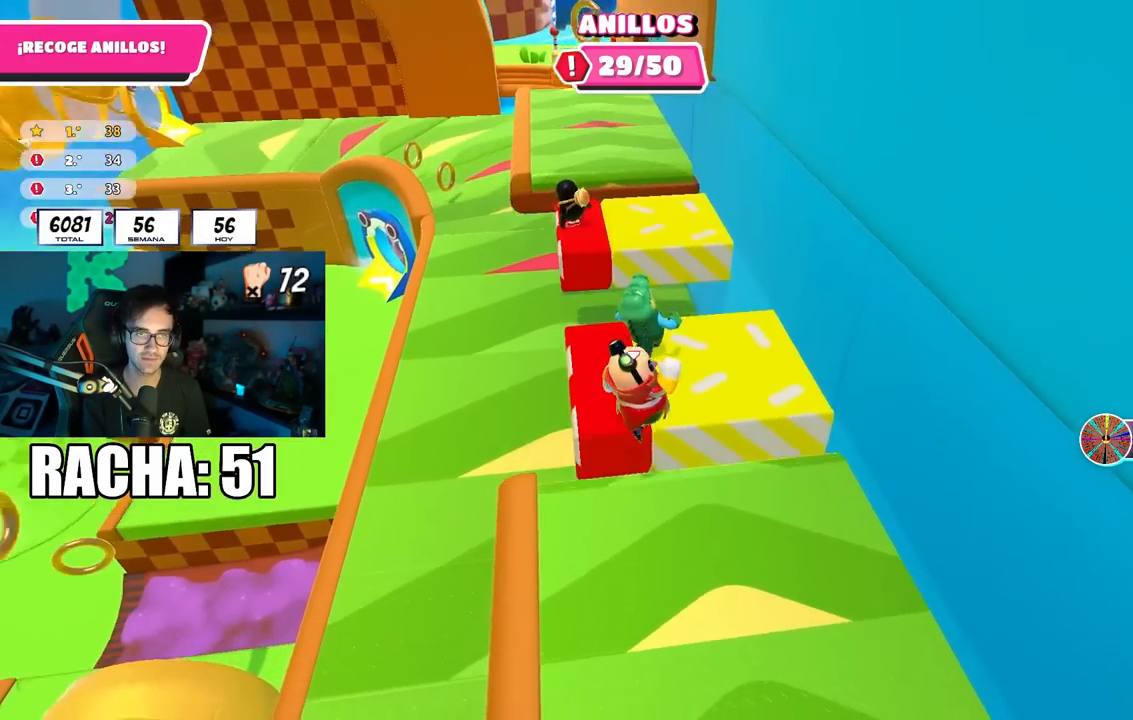
{"buttons": [], "left_stick": "up", "right_stick": "center", "events": [[17, "CROSS", "up"], [33, "left_stick", "down-right"], [100, "left_stick", "down"], [183, "right_stick", "left"], [217, "left_stick", "down-right"], [283, "right_stick", "center"], [383, "right_stick", "up-left"], [400, "left_stick", "up"], [483, "right_stick", "center"]]}
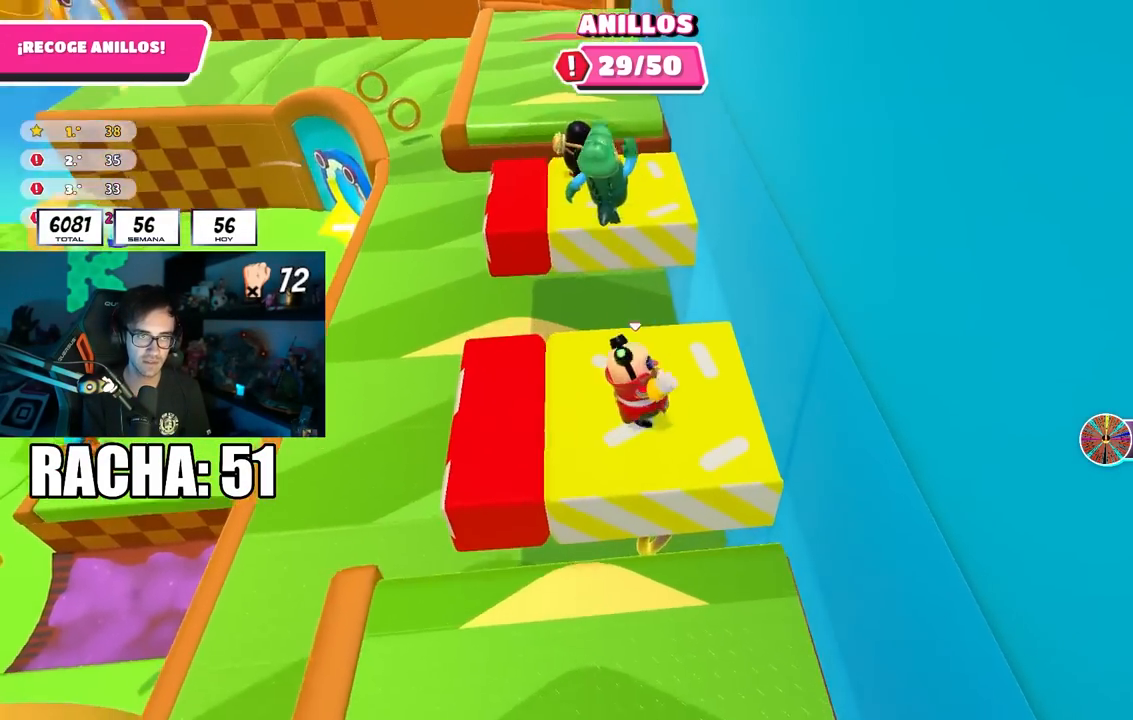
{"buttons": ["CROSS"], "left_stick": "up", "right_stick": "center", "events": [[83, "right_stick", "up"], [233, "right_stick", "center"], [383, "CROSS", "down"]]}
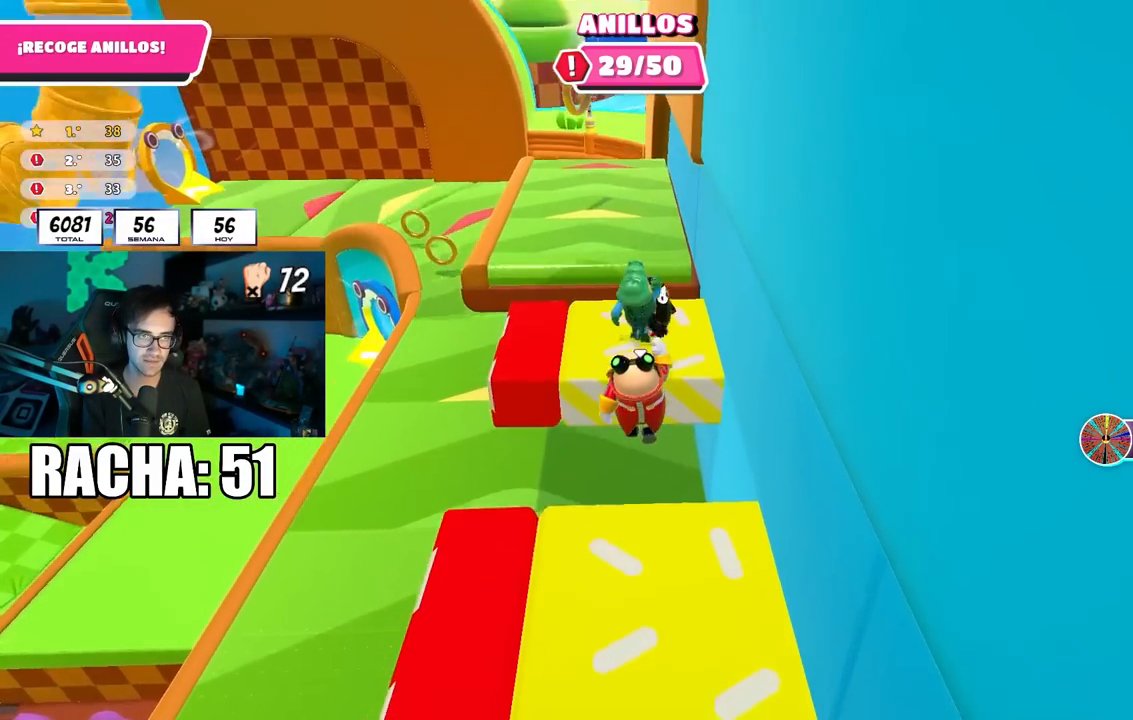
{"buttons": [], "left_stick": "up-left", "right_stick": "center", "events": [[100, "CROSS", "up"], [267, "right_stick", "up"], [400, "right_stick", "center"], [450, "left_stick", "up-left"]]}
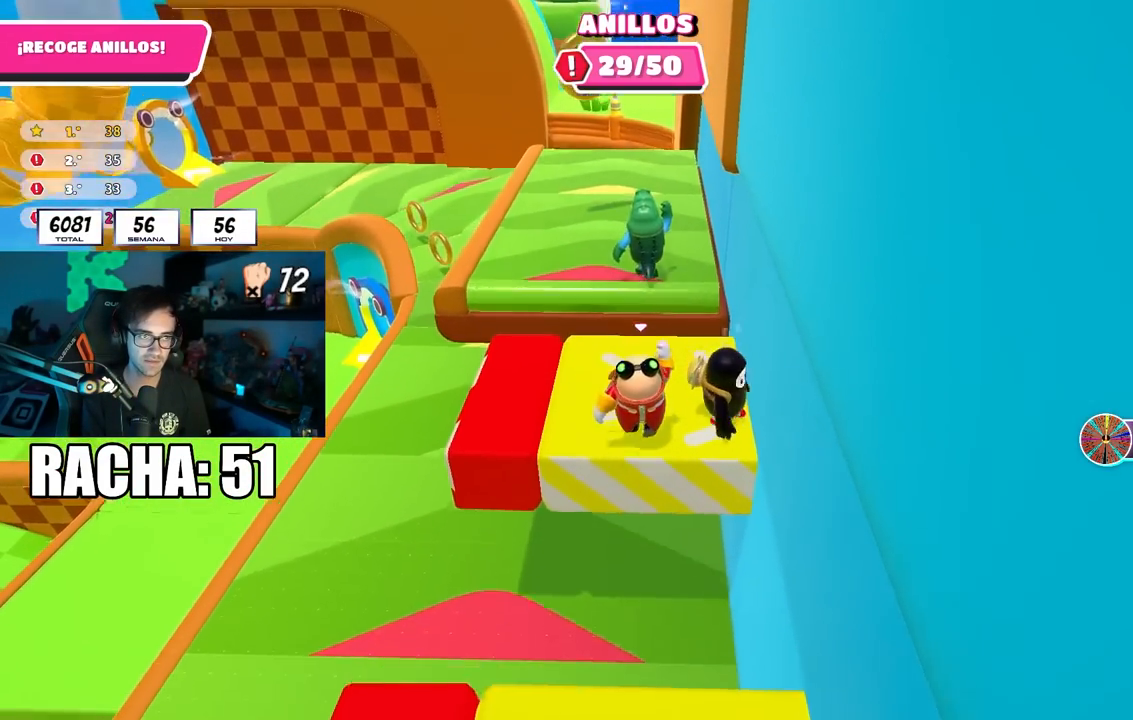
{"buttons": [], "left_stick": "up", "right_stick": "center", "events": [[150, "left_stick", "up"], [250, "CROSS", "down"], [433, "CROSS", "up"]]}
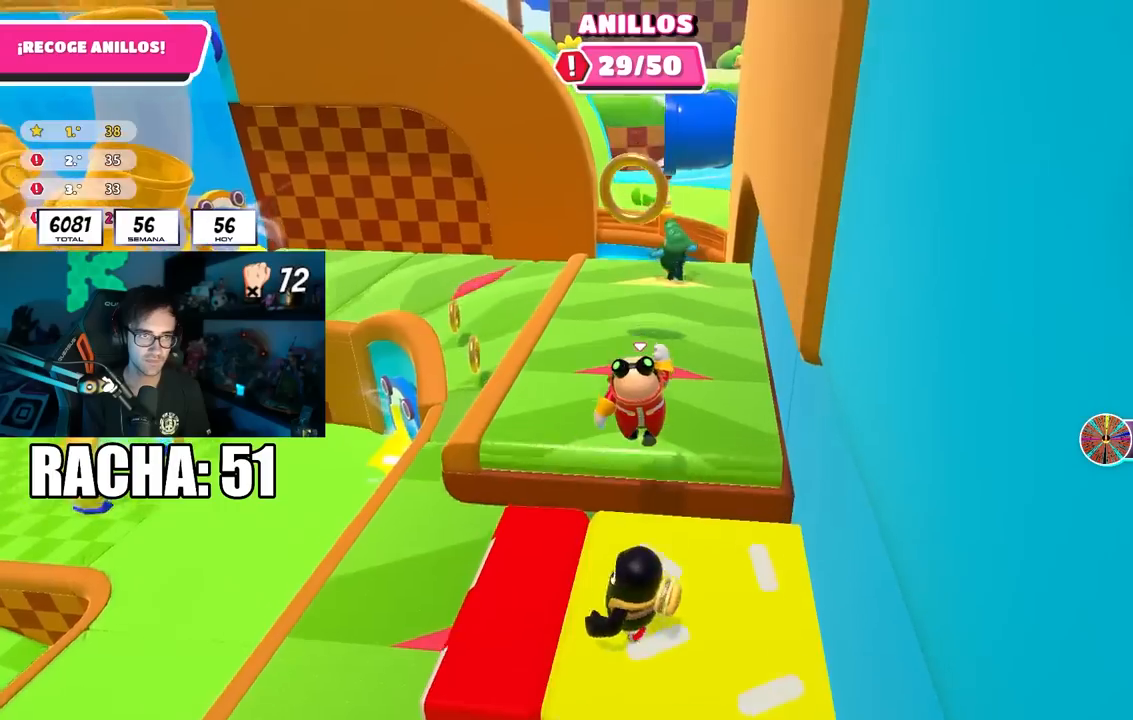
{"buttons": ["CROSS"], "left_stick": "up-left", "right_stick": "center", "events": [[333, "CROSS", "down"], [467, "left_stick", "up-left"]]}